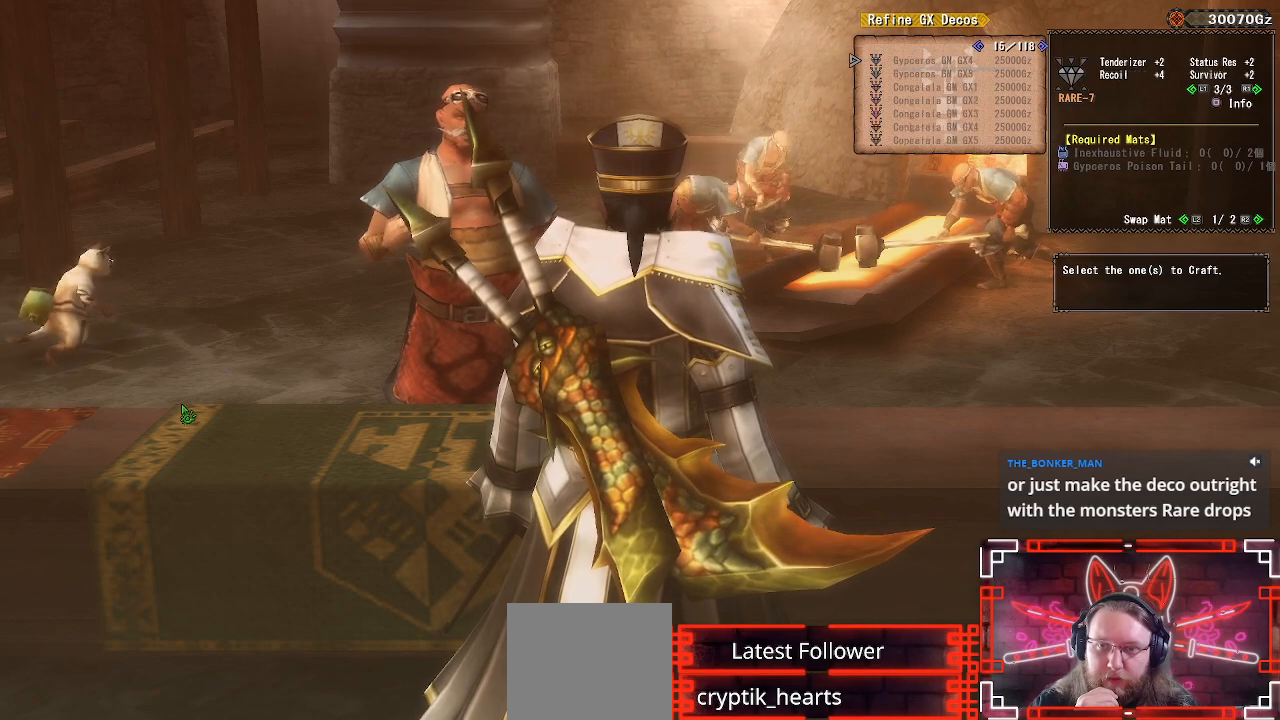
Gameplay with a controller (Xbox layout); each line is a JSON object with the inputs held at the frame after it. "events" lists button and stick changes between this image and that frame as [ms after this image, input, new state], when the widget could be followed in between.
{"buttons": [], "left_stick": "center", "right_stick": "center", "events": [[417, "DPAD_RIGHT", "up"]]}
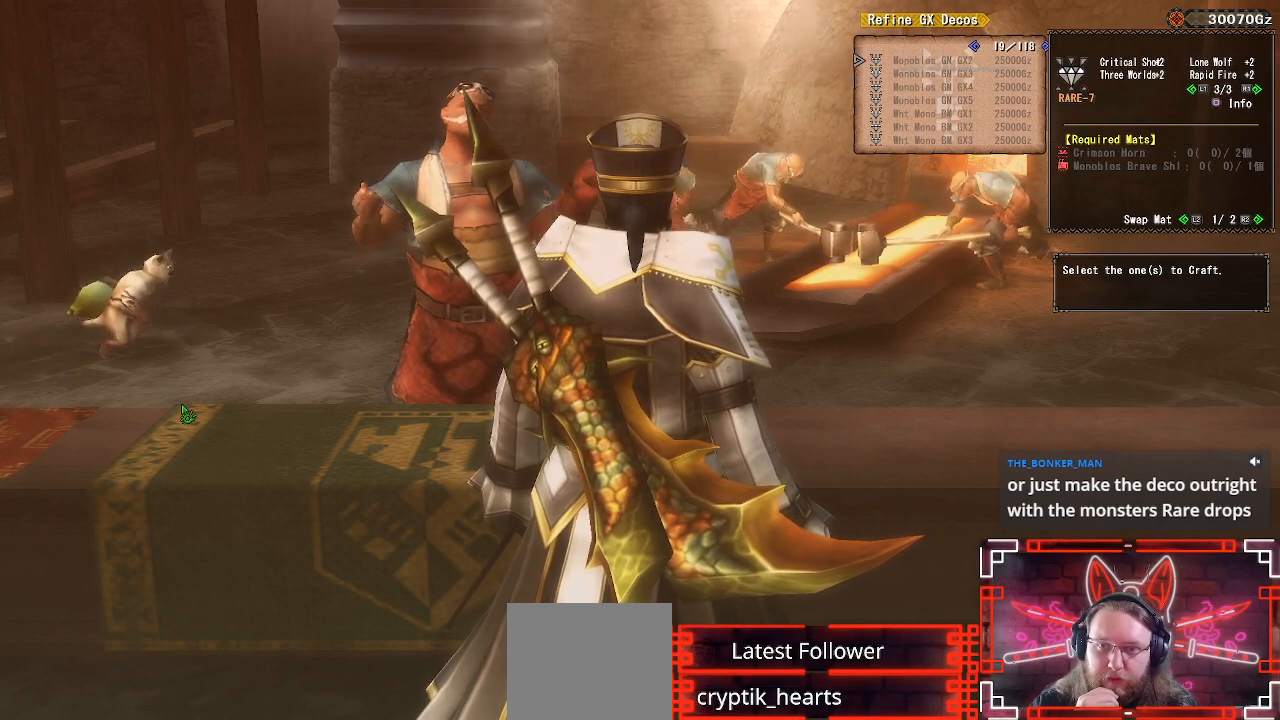
{"buttons": ["DPAD_LEFT"], "left_stick": "center", "right_stick": "center", "events": [[17, "DPAD_LEFT", "down"]]}
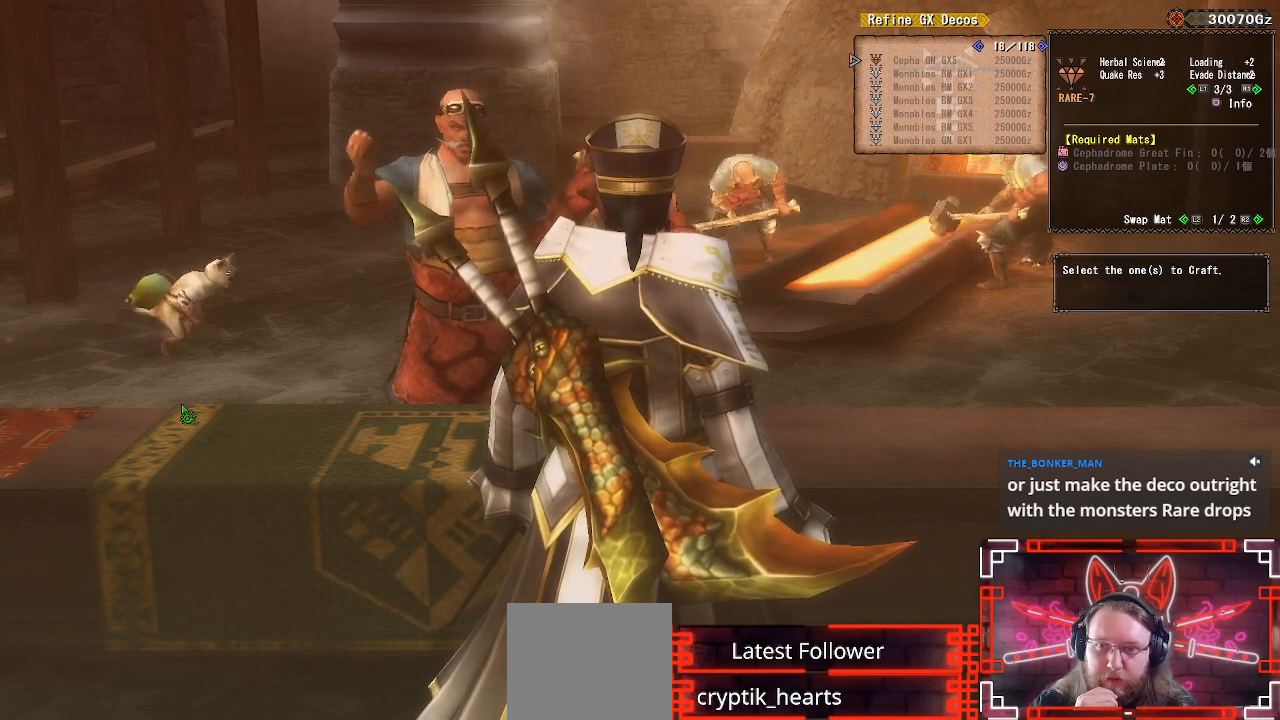
{"buttons": [], "left_stick": "center", "right_stick": "center", "events": [[250, "DPAD_LEFT", "up"]]}
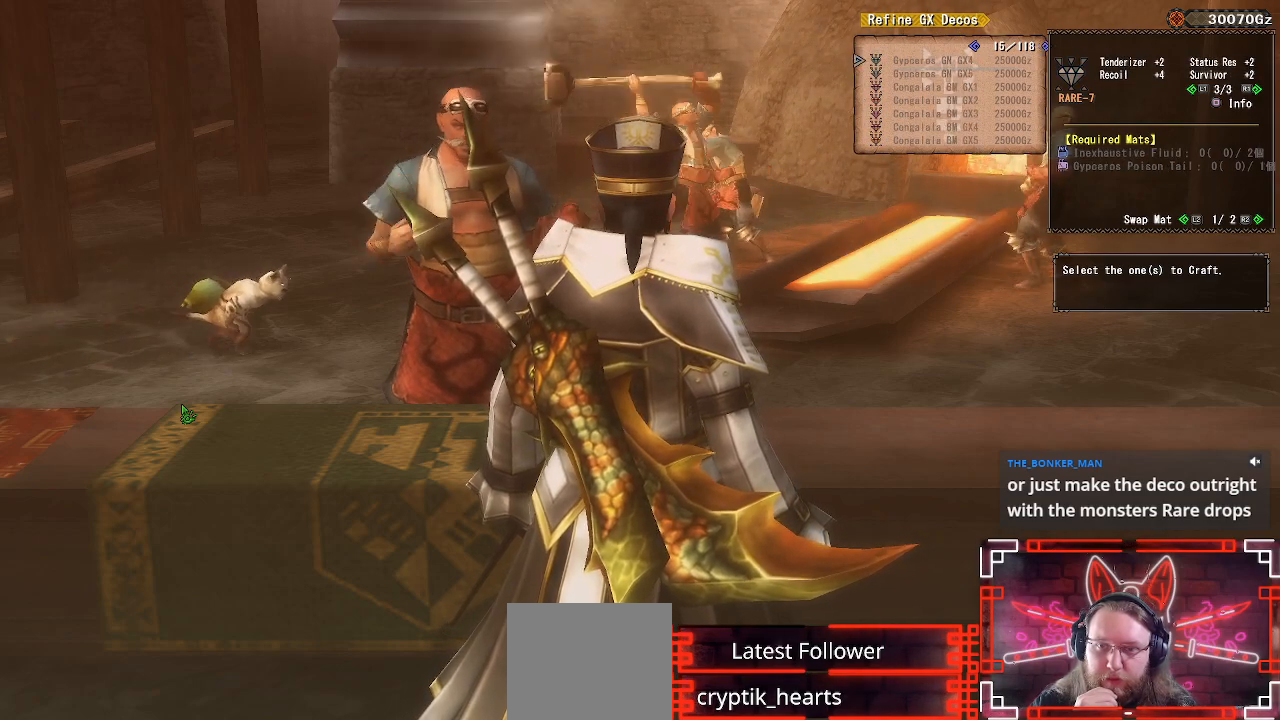
{"buttons": ["DPAD_LEFT"], "left_stick": "center", "right_stick": "center", "events": [[17, "DPAD_LEFT", "down"], [117, "DPAD_LEFT", "up"], [417, "DPAD_LEFT", "down"]]}
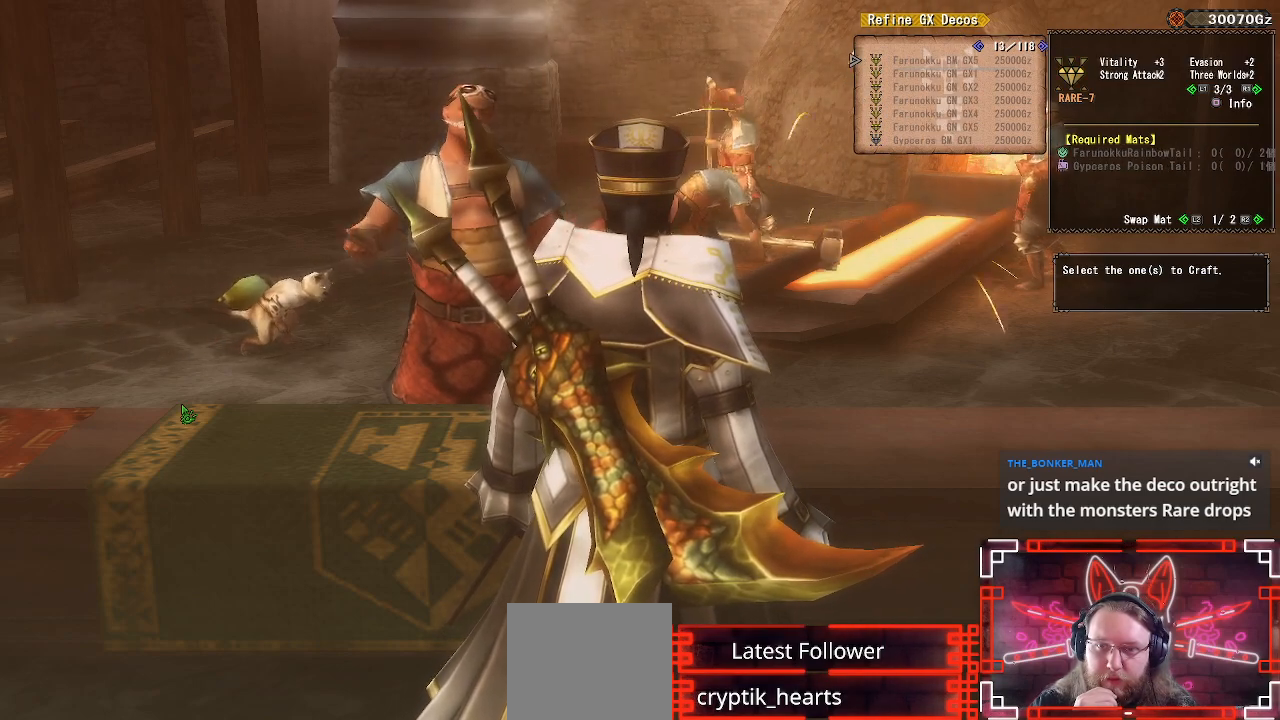
{"buttons": [], "left_stick": "center", "right_stick": "center", "events": [[17, "DPAD_LEFT", "up"], [333, "DPAD_LEFT", "down"], [433, "DPAD_LEFT", "up"]]}
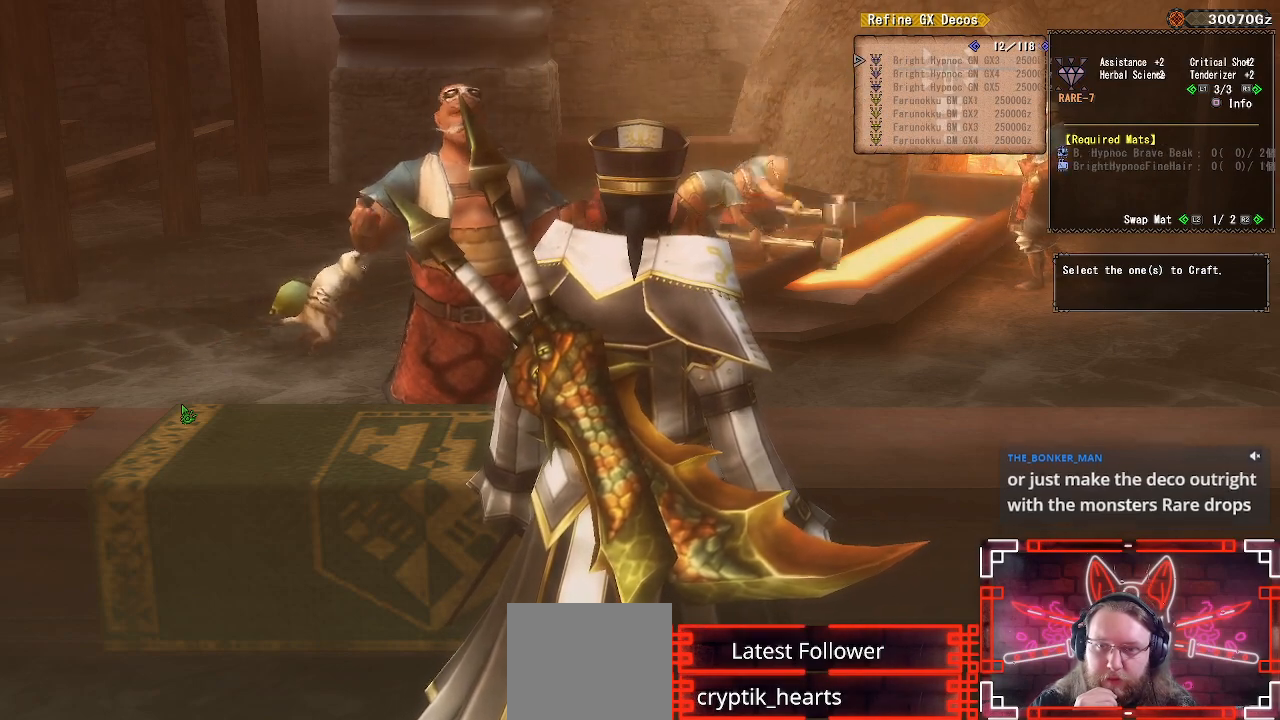
{"buttons": ["DPAD_LEFT"], "left_stick": "center", "right_stick": "center", "events": [[83, "DPAD_LEFT", "down"], [167, "DPAD_LEFT", "up"], [283, "DPAD_LEFT", "down"], [383, "DPAD_LEFT", "up"], [483, "DPAD_LEFT", "down"]]}
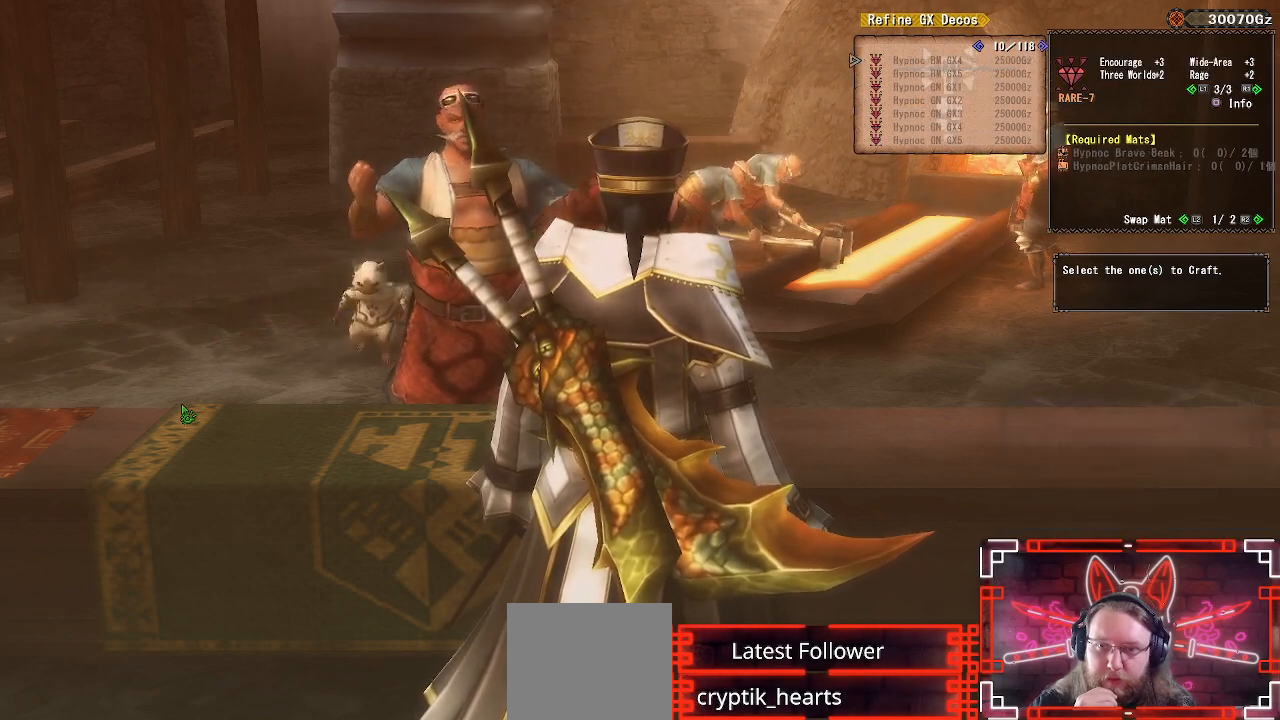
{"buttons": ["DPAD_LEFT"], "left_stick": "center", "right_stick": "center", "events": [[100, "DPAD_LEFT", "up"], [217, "DPAD_LEFT", "down"], [333, "DPAD_LEFT", "up"], [467, "DPAD_LEFT", "down"]]}
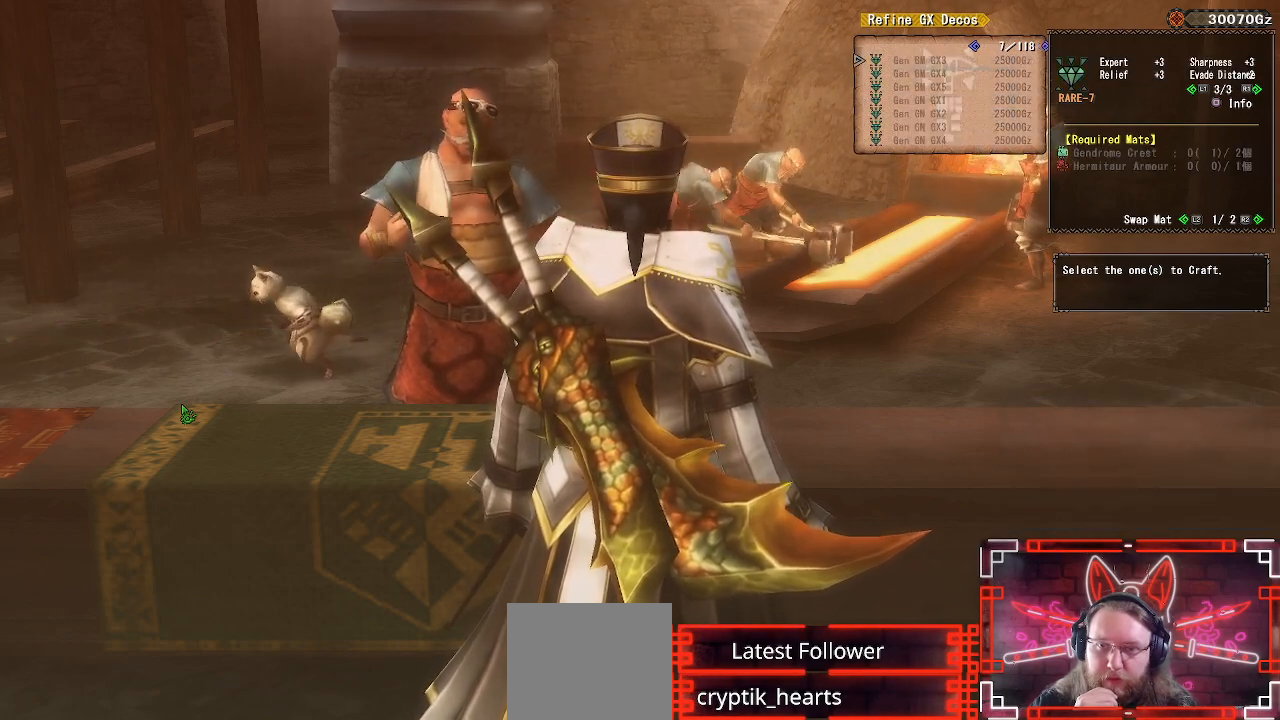
{"buttons": ["DPAD_LEFT"], "left_stick": "center", "right_stick": "center", "events": [[83, "DPAD_LEFT", "up"], [483, "DPAD_LEFT", "down"]]}
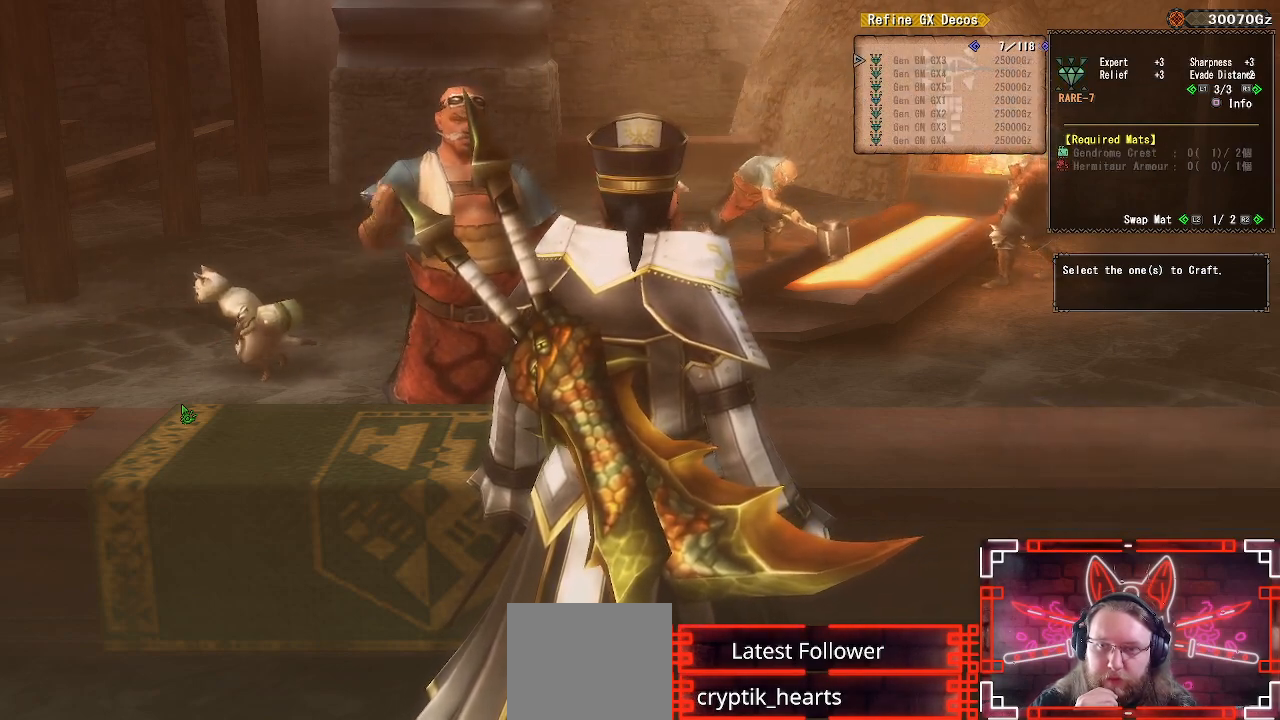
{"buttons": [], "left_stick": "center", "right_stick": "center", "events": [[67, "DPAD_LEFT", "up"]]}
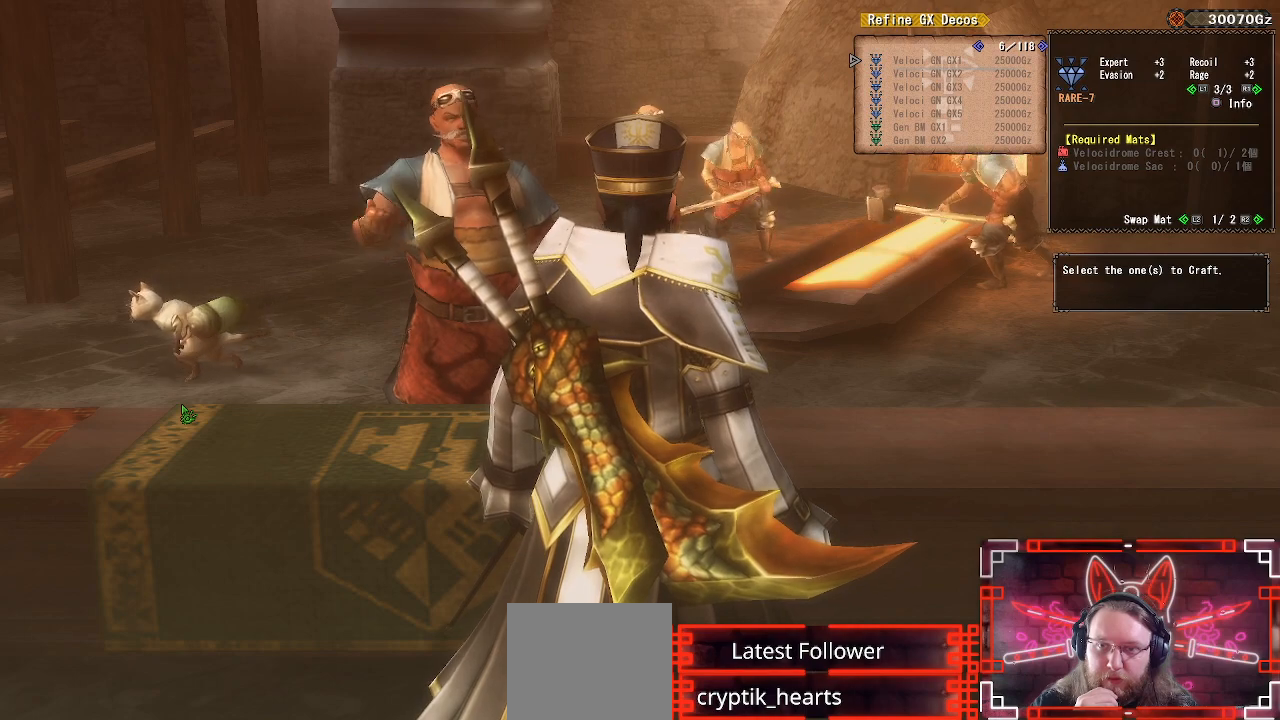
{"buttons": ["DPAD_DOWN"], "left_stick": "center", "right_stick": "center", "events": [[433, "DPAD_DOWN", "down"]]}
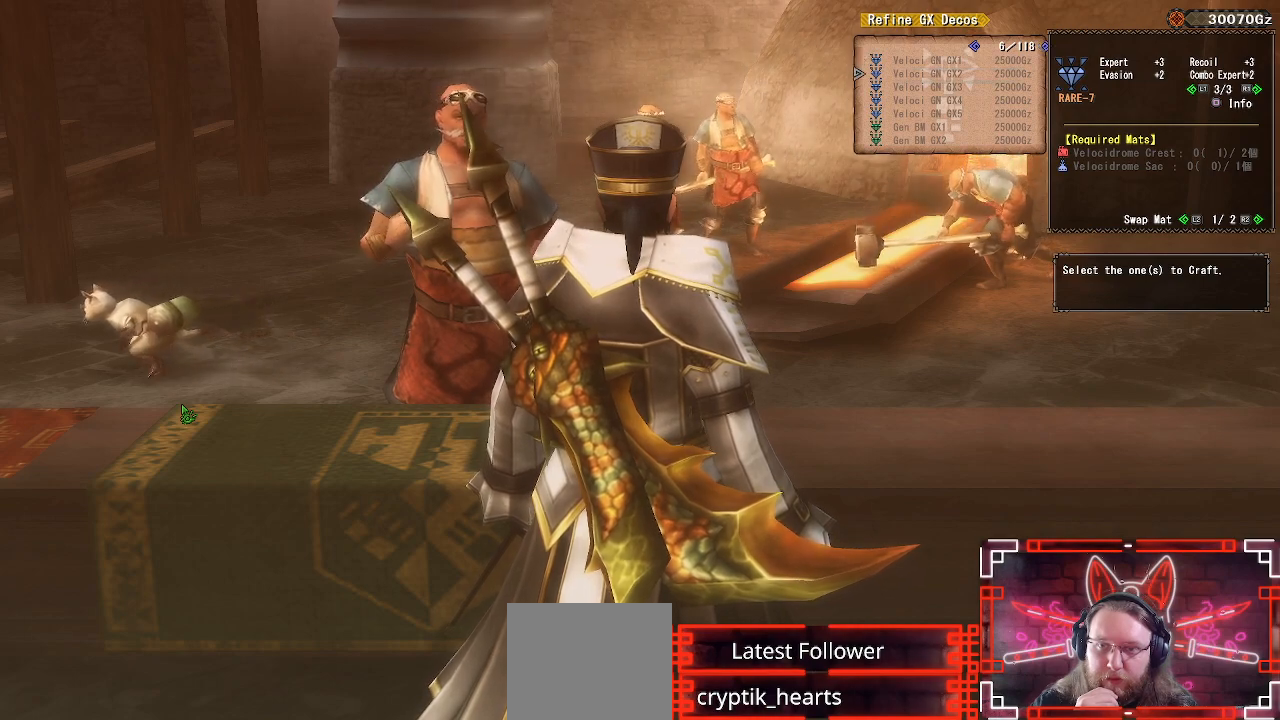
{"buttons": ["DPAD_DOWN"], "left_stick": "center", "right_stick": "center", "events": [[33, "DPAD_DOWN", "up"], [133, "DPAD_DOWN", "down"], [250, "DPAD_DOWN", "up"], [383, "DPAD_DOWN", "down"]]}
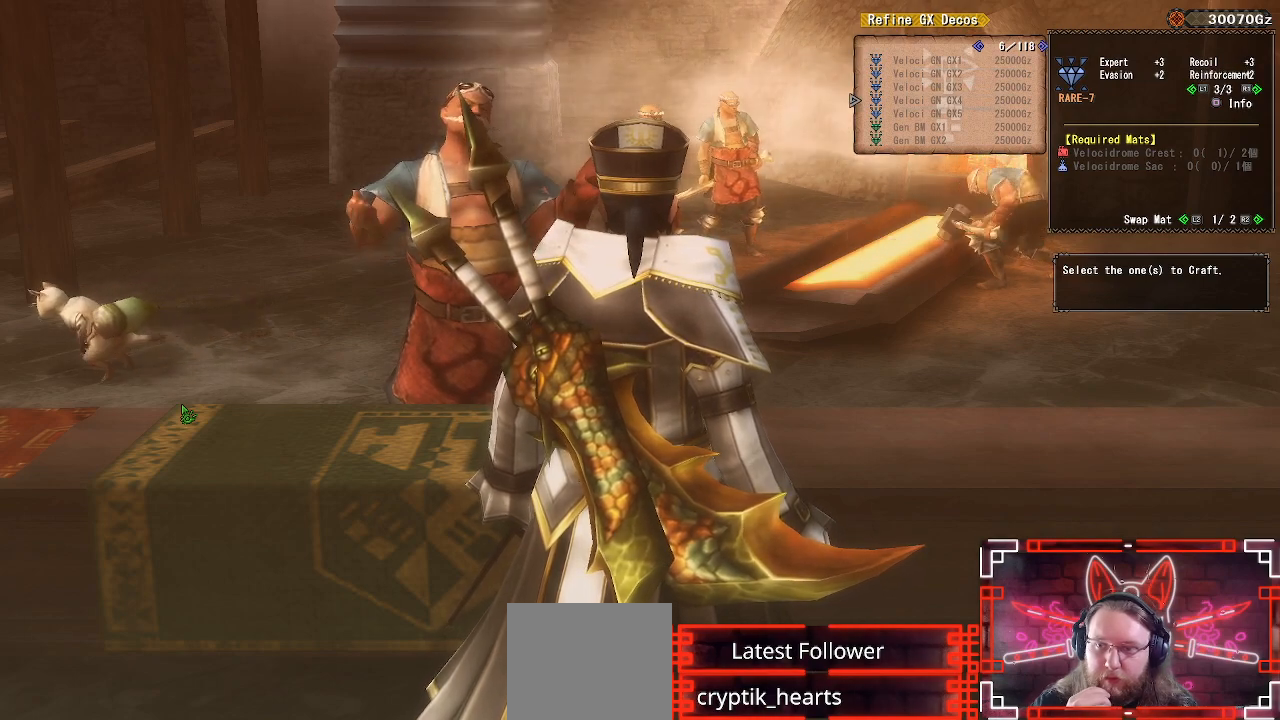
{"buttons": [], "left_stick": "center", "right_stick": "center", "events": [[17, "DPAD_DOWN", "up"], [200, "DPAD_DOWN", "down"], [333, "DPAD_DOWN", "up"]]}
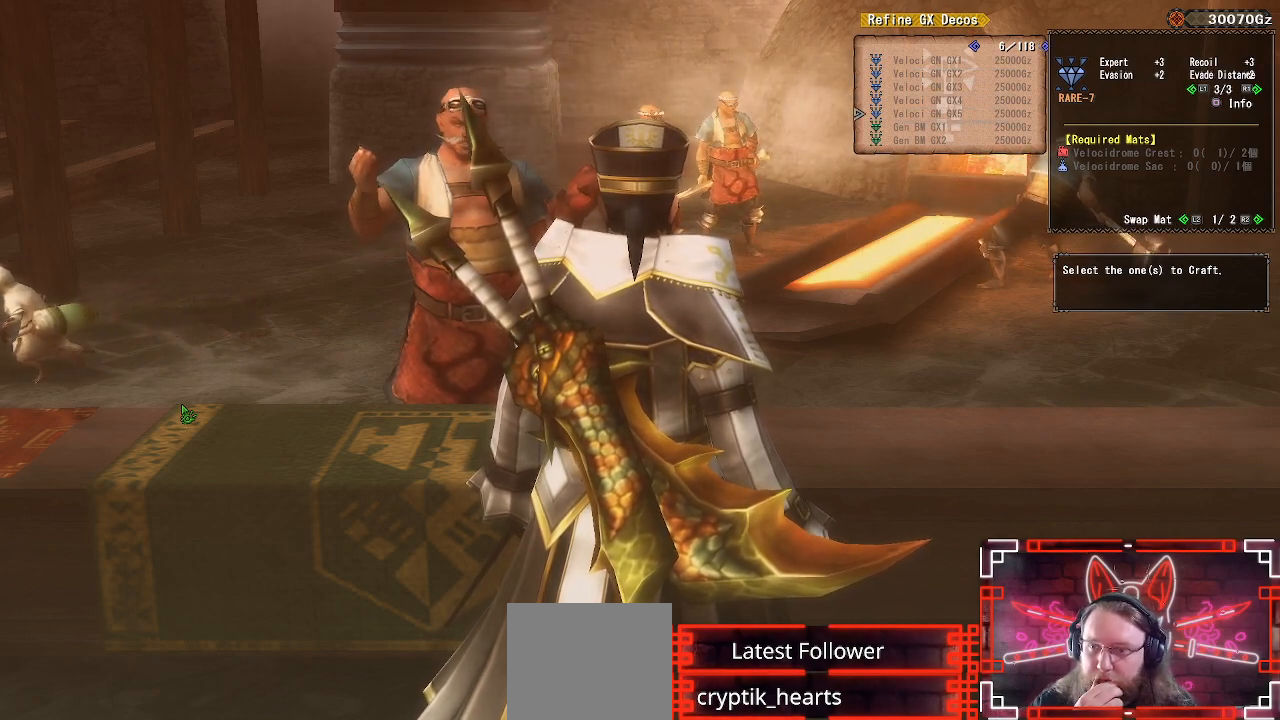
{"buttons": [], "left_stick": "center", "right_stick": "center", "events": []}
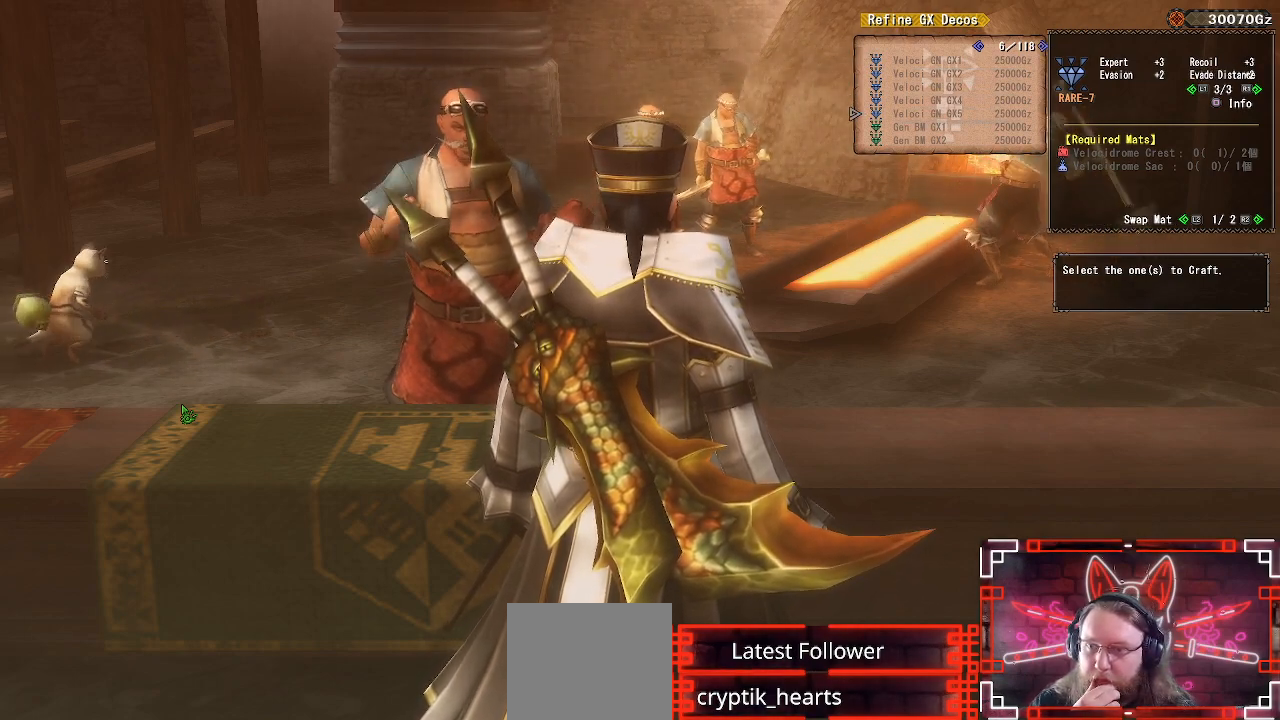
{"buttons": ["DPAD_UP"], "left_stick": "center", "right_stick": "center", "events": [[250, "DPAD_UP", "down"], [367, "DPAD_UP", "up"], [500, "DPAD_UP", "down"]]}
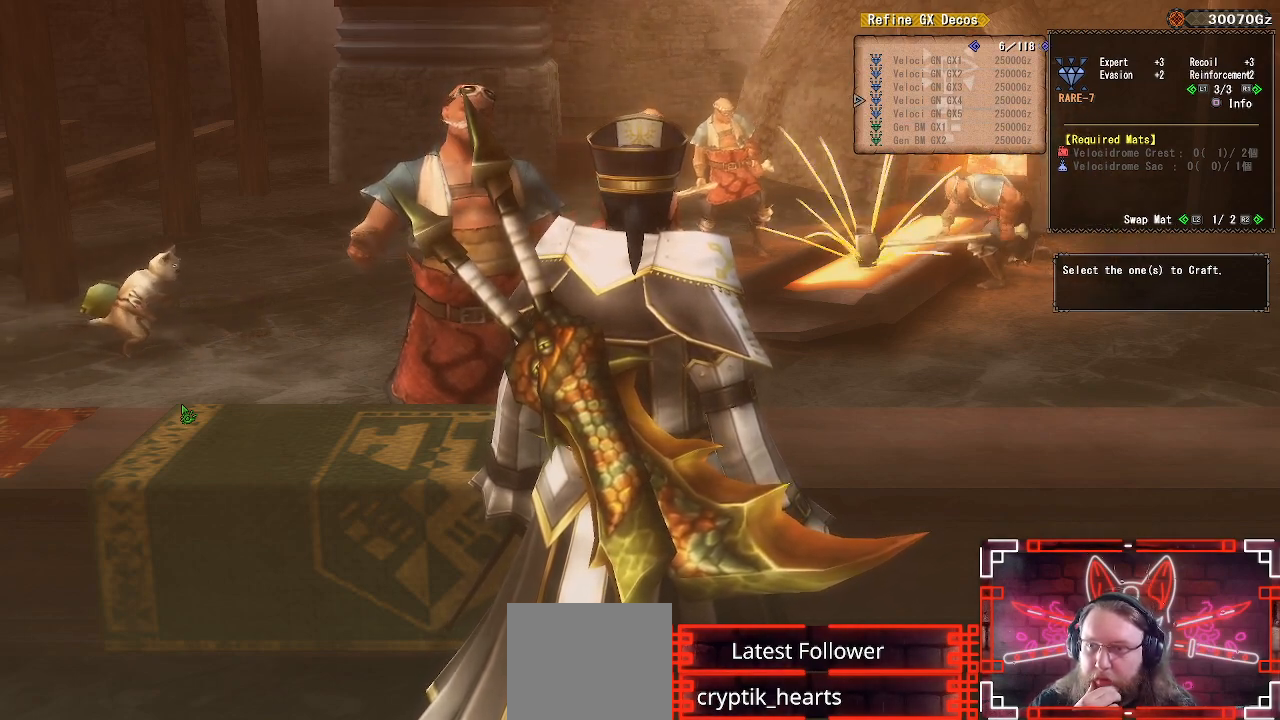
{"buttons": ["DPAD_UP"], "left_stick": "center", "right_stick": "center", "events": [[100, "DPAD_UP", "up"], [200, "DPAD_UP", "down"], [317, "DPAD_UP", "up"], [417, "DPAD_UP", "down"]]}
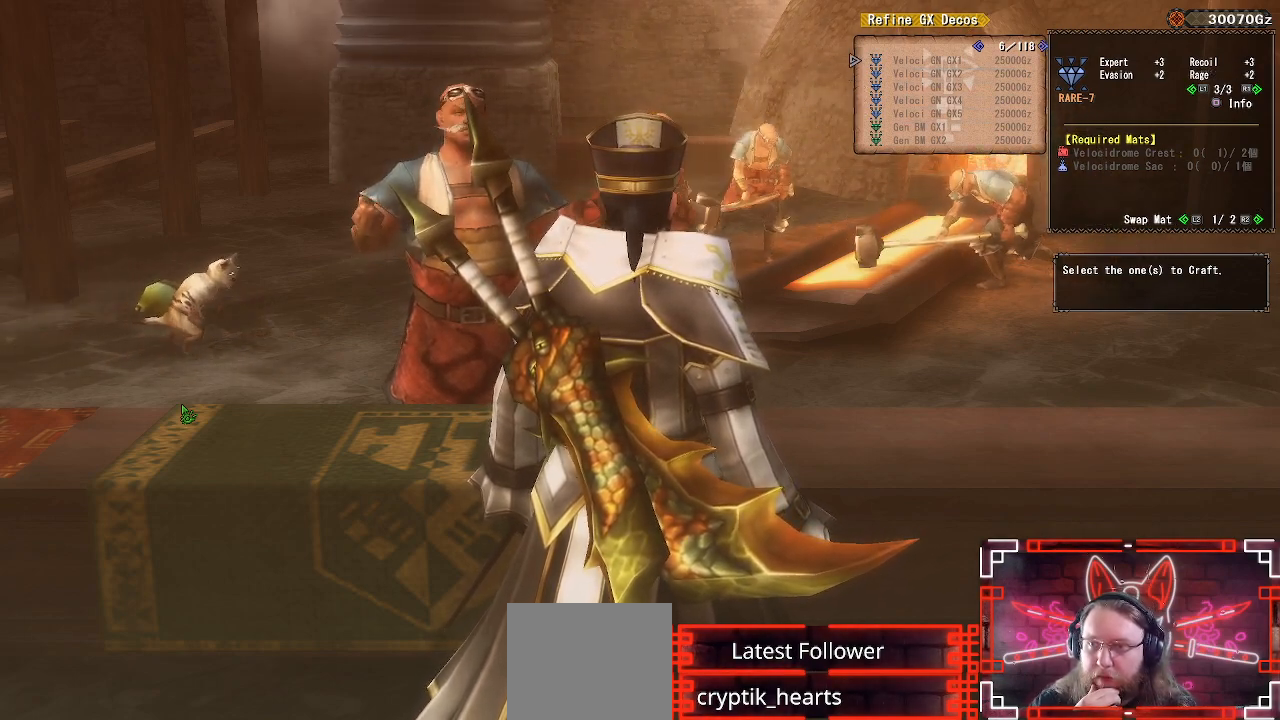
{"buttons": [], "left_stick": "center", "right_stick": "center", "events": [[33, "DPAD_UP", "up"], [200, "DPAD_UP", "down"], [350, "DPAD_UP", "up"]]}
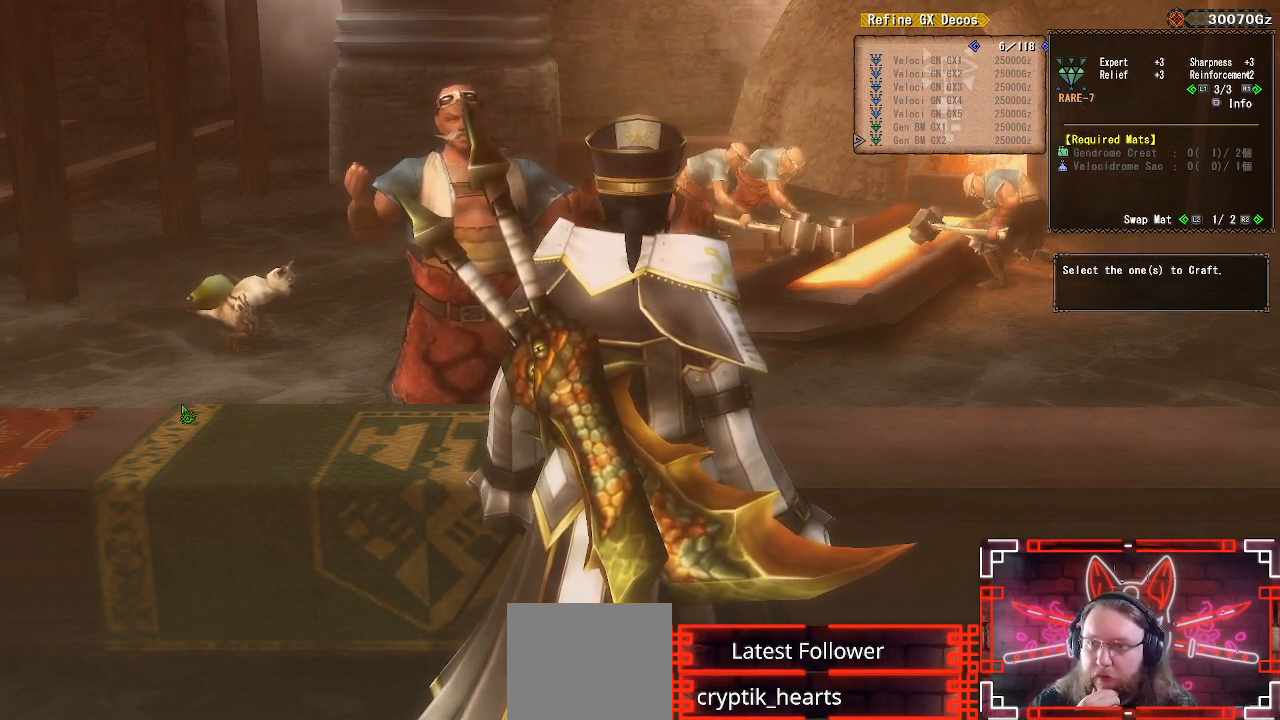
{"buttons": [], "left_stick": "center", "right_stick": "center", "events": [[133, "DPAD_LEFT", "down"], [267, "DPAD_LEFT", "up"]]}
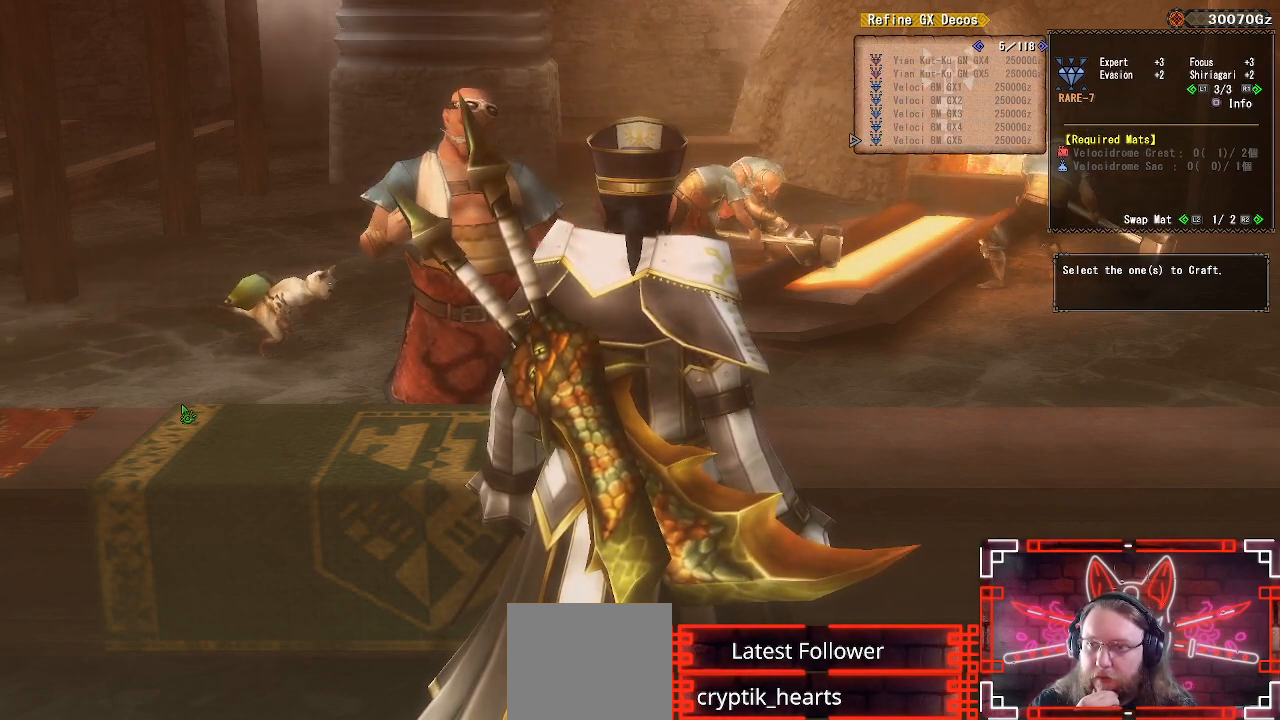
{"buttons": [], "left_stick": "center", "right_stick": "center", "events": []}
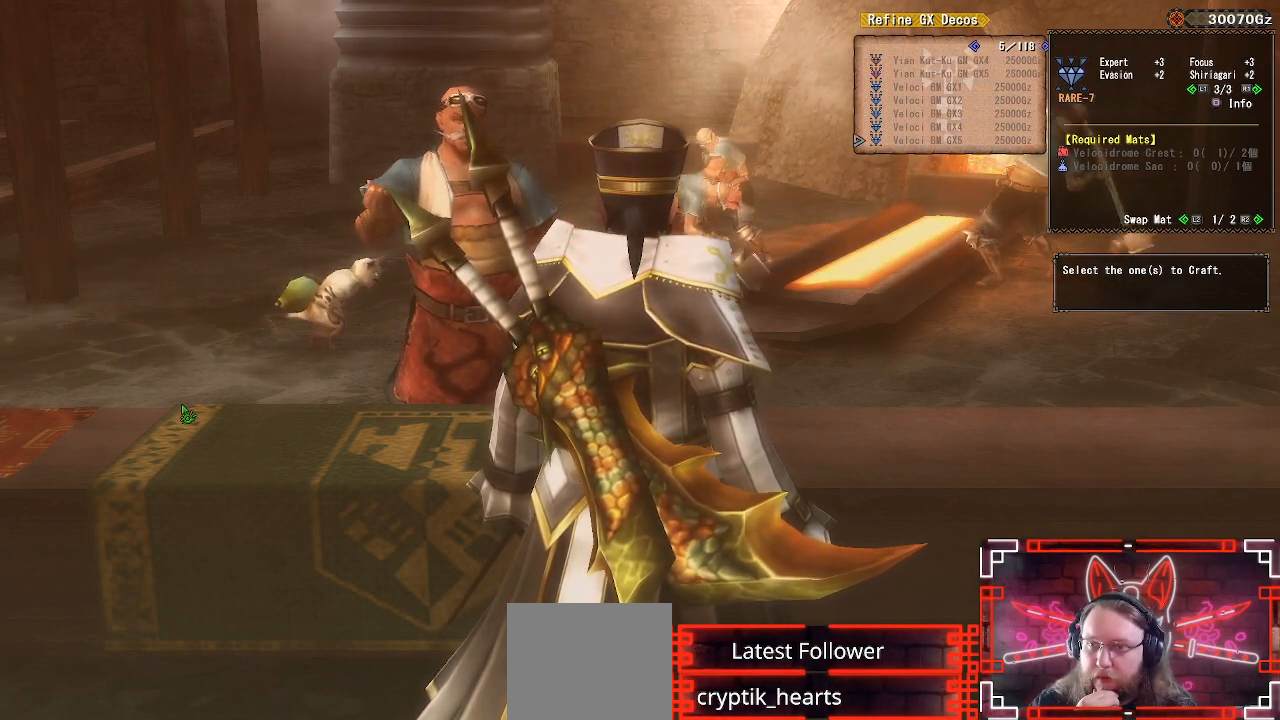
{"buttons": [], "left_stick": "center", "right_stick": "center", "events": [[83, "DPAD_UP", "down"], [200, "DPAD_UP", "up"], [300, "DPAD_UP", "down"], [417, "DPAD_UP", "up"]]}
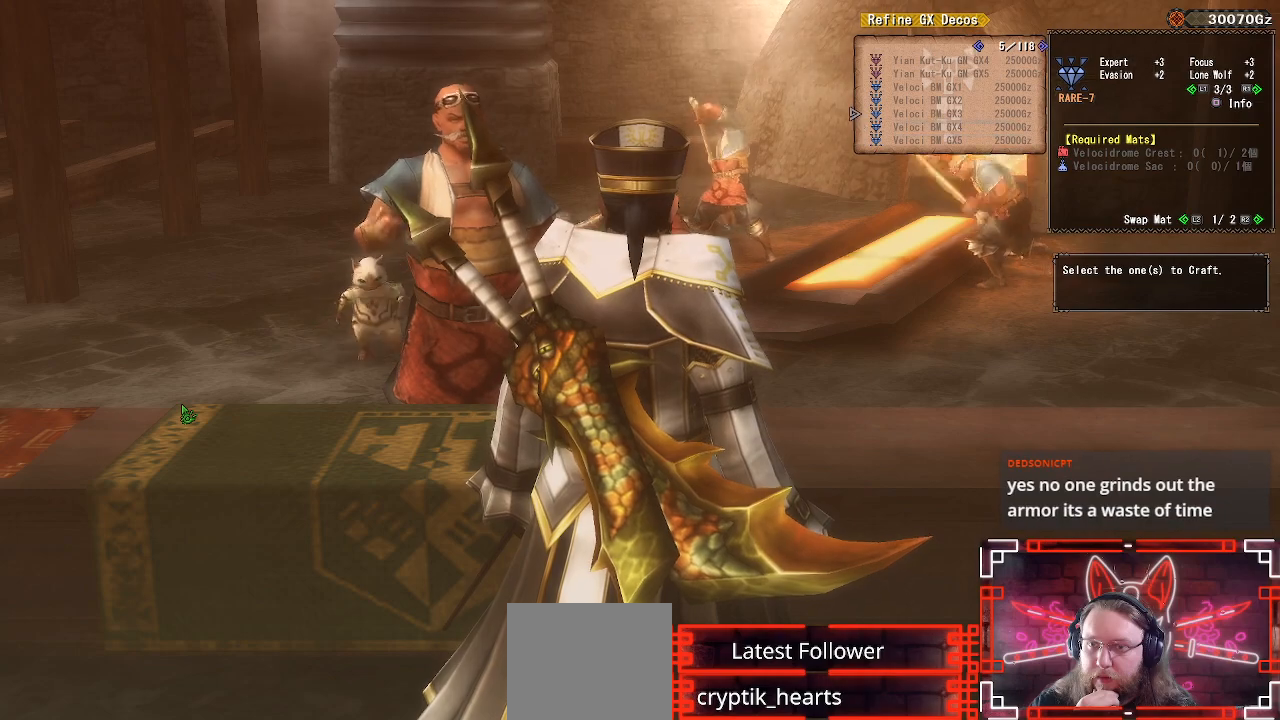
{"buttons": [], "left_stick": "center", "right_stick": "center", "events": [[50, "DPAD_UP", "down"], [133, "DPAD_UP", "up"]]}
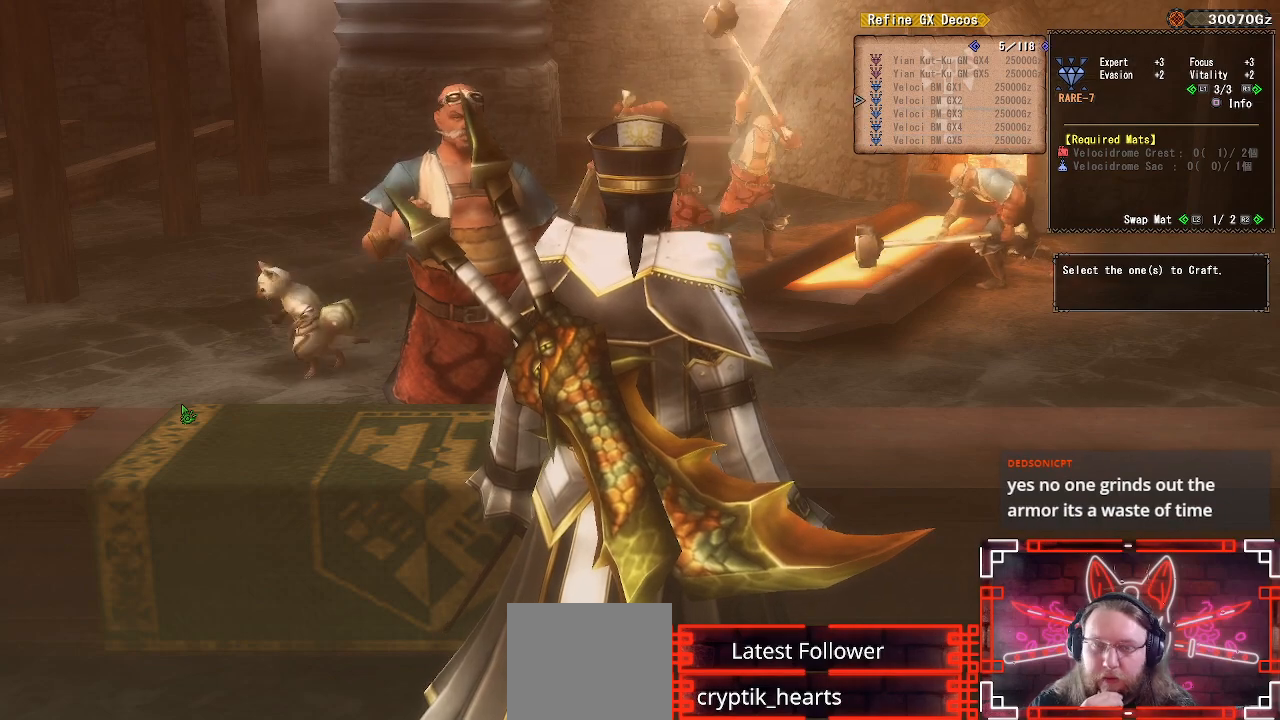
{"buttons": [], "left_stick": "center", "right_stick": "center", "events": [[33, "DPAD_UP", "down"], [133, "DPAD_UP", "up"]]}